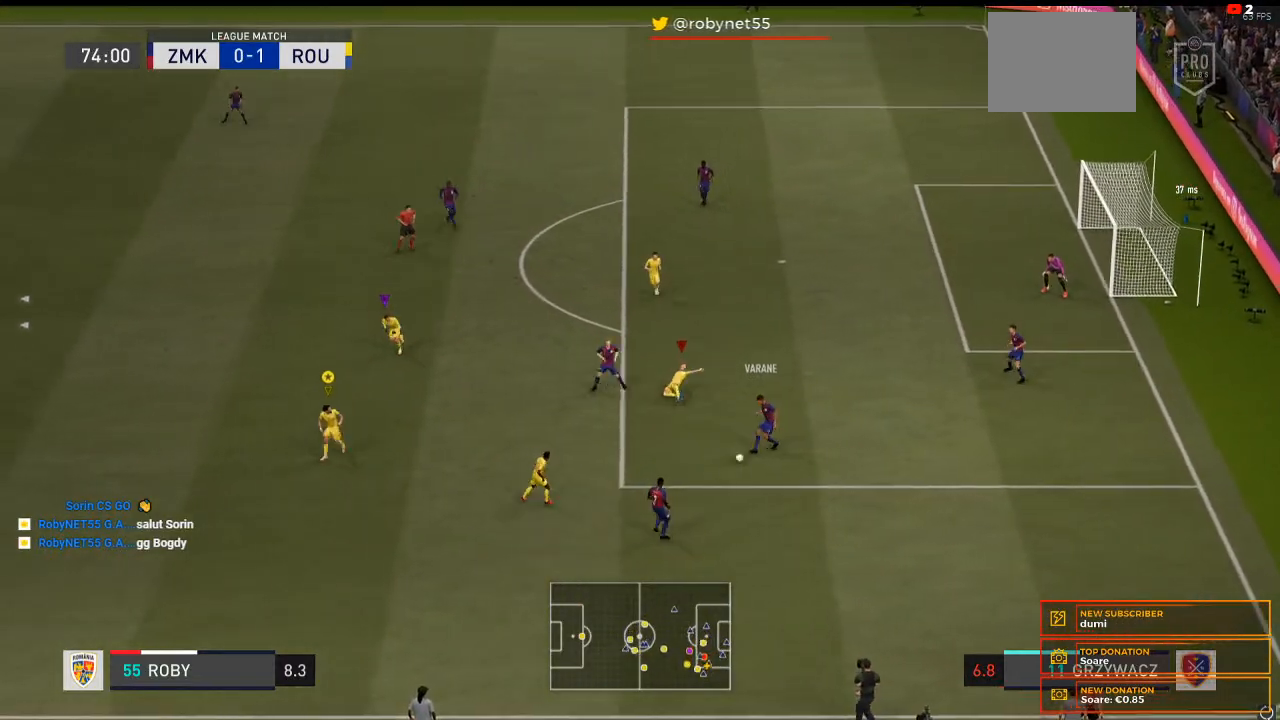
Gameplay with a controller (Xbox layout); each line is a JSON object with the inputs held at the frame after it. "events" lists button and stick changes between this image and that frame as [ms after this image, input, new state], when the widget could be followed in between. Not read: L3 R3.
{"buttons": [], "left_stick": "left", "right_stick": "center", "events": [[100, "R2", "down"], [433, "left_stick", "left"], [500, "R2", "up"]]}
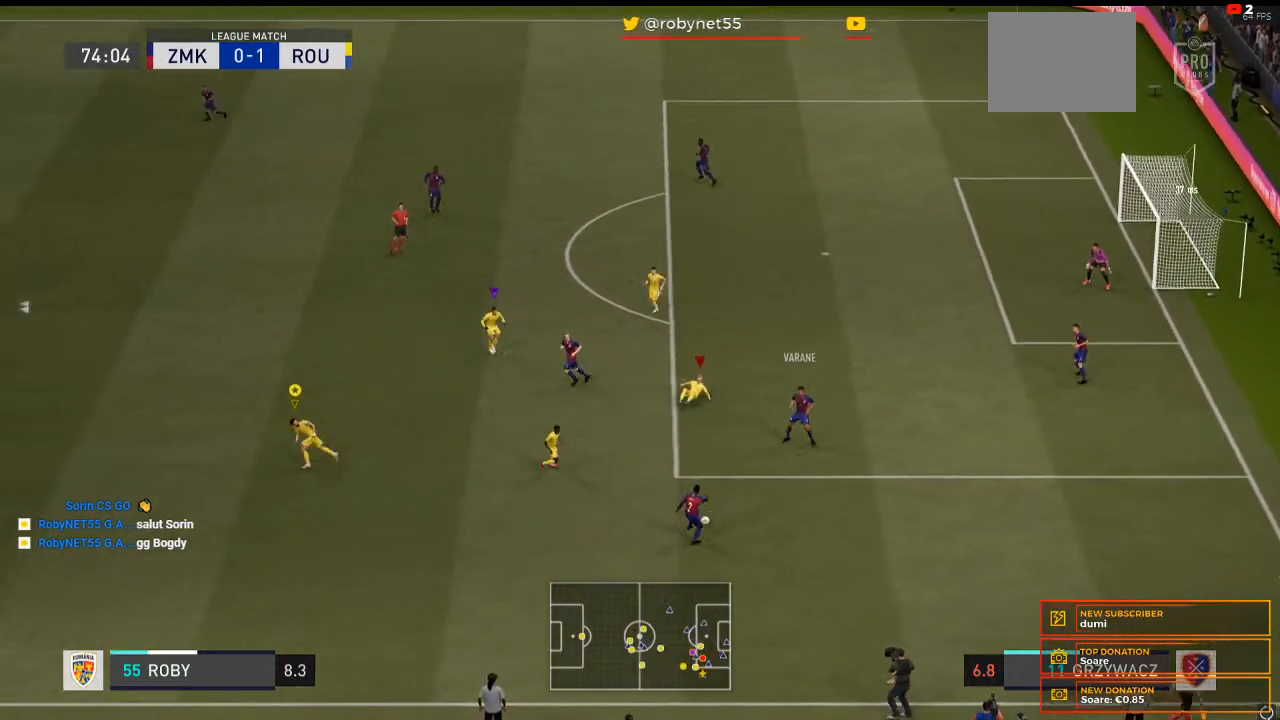
{"buttons": ["L2"], "left_stick": "down-left", "right_stick": "center", "events": [[133, "left_stick", "down-left"], [467, "L2", "down"]]}
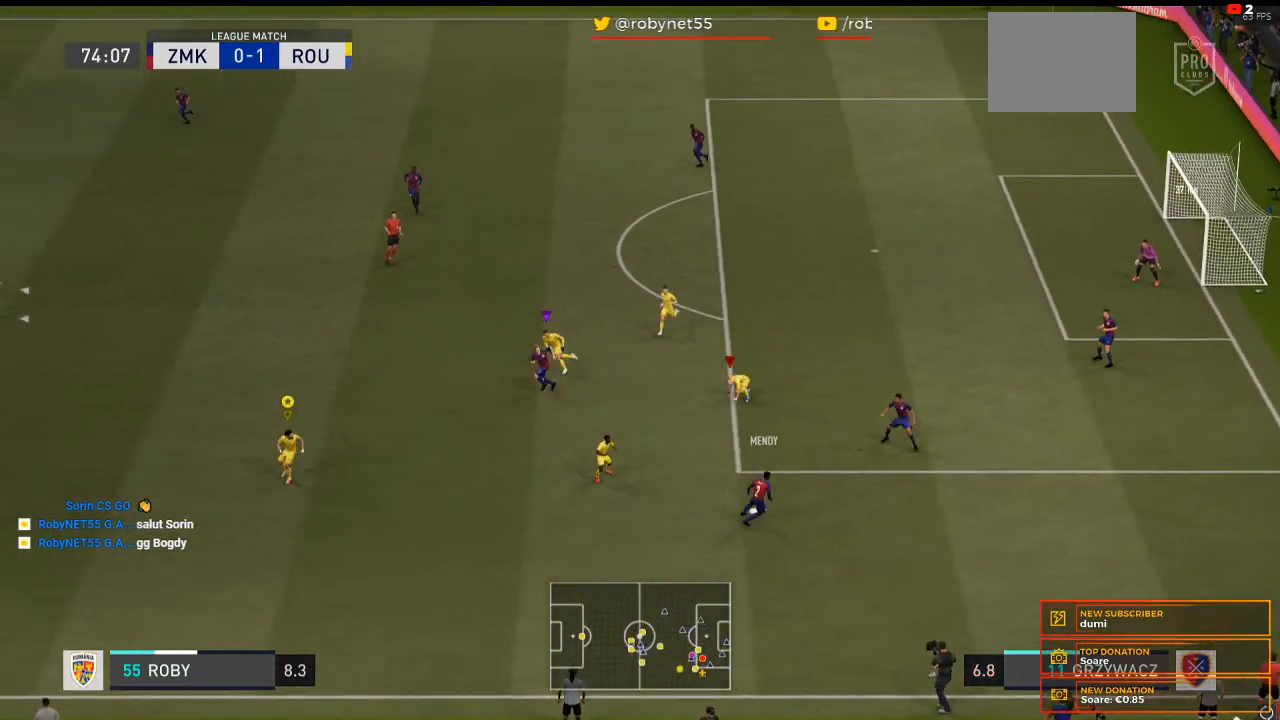
{"buttons": ["L2"], "left_stick": "down-left", "right_stick": "center", "events": []}
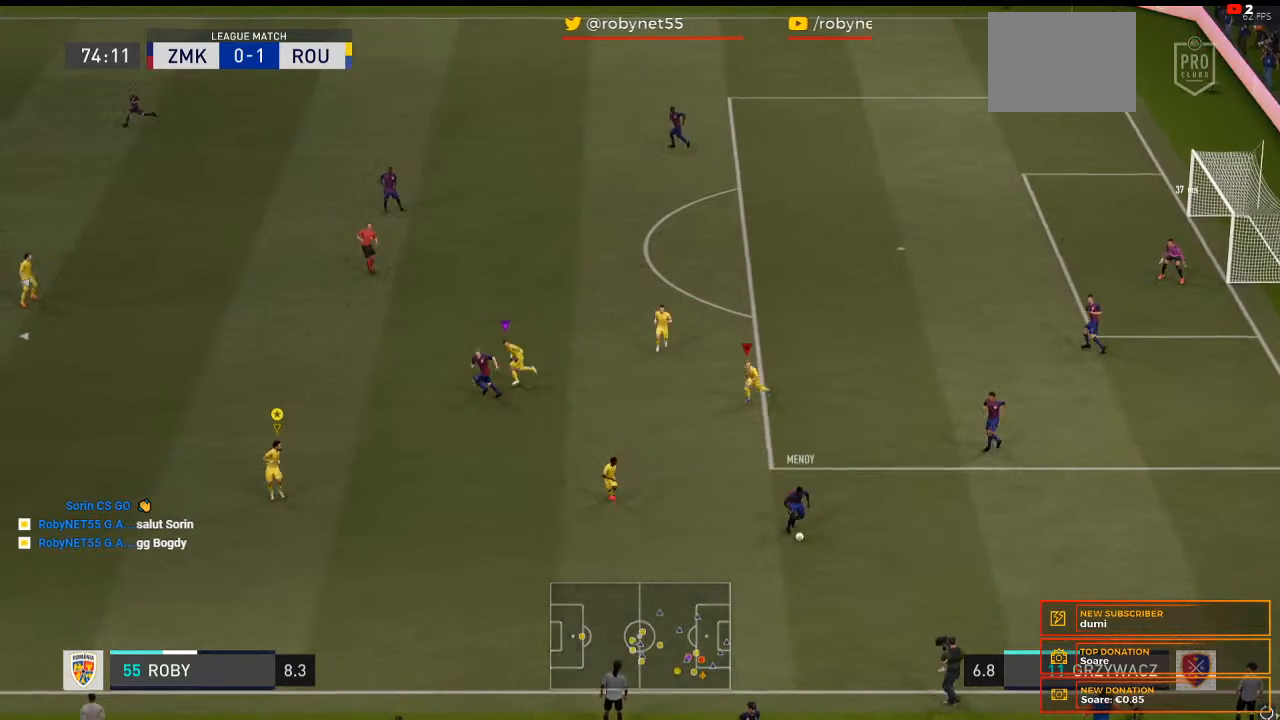
{"buttons": [], "left_stick": "center", "right_stick": "center", "events": [[500, "L2", "up"], [500, "left_stick", "center"]]}
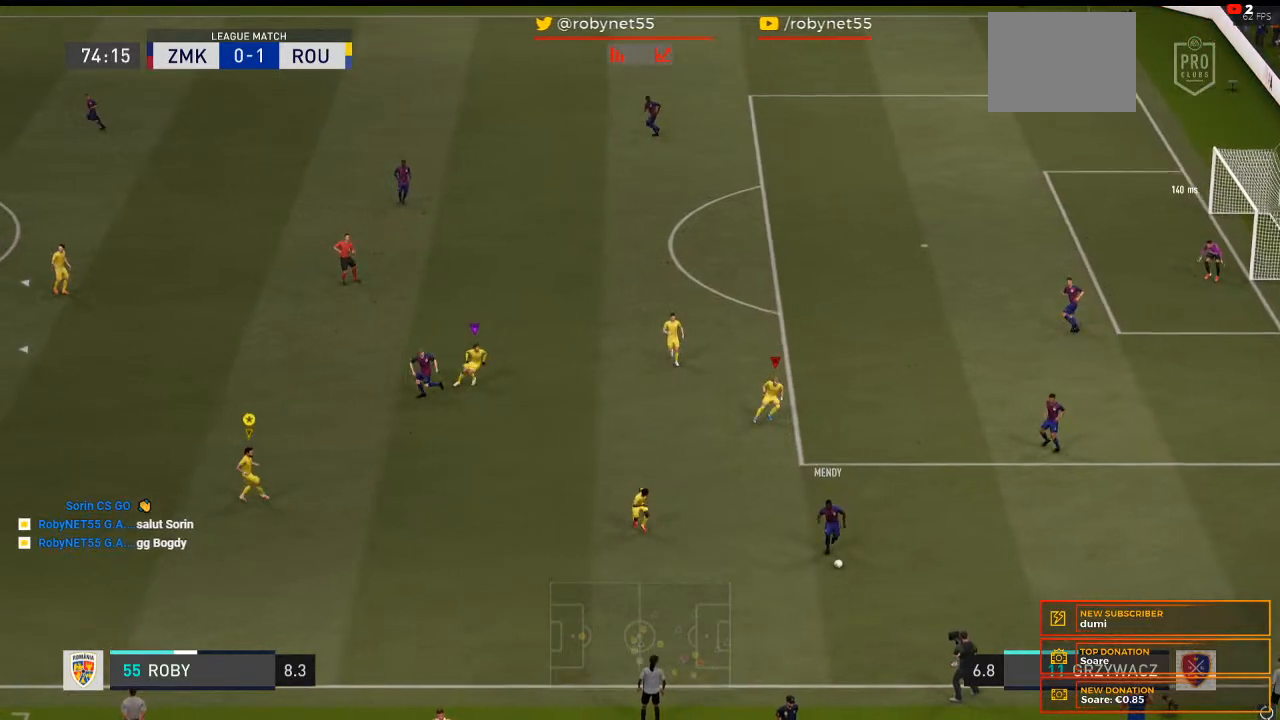
{"buttons": [], "left_stick": "down-left", "right_stick": "center", "events": [[233, "left_stick", "down-left"]]}
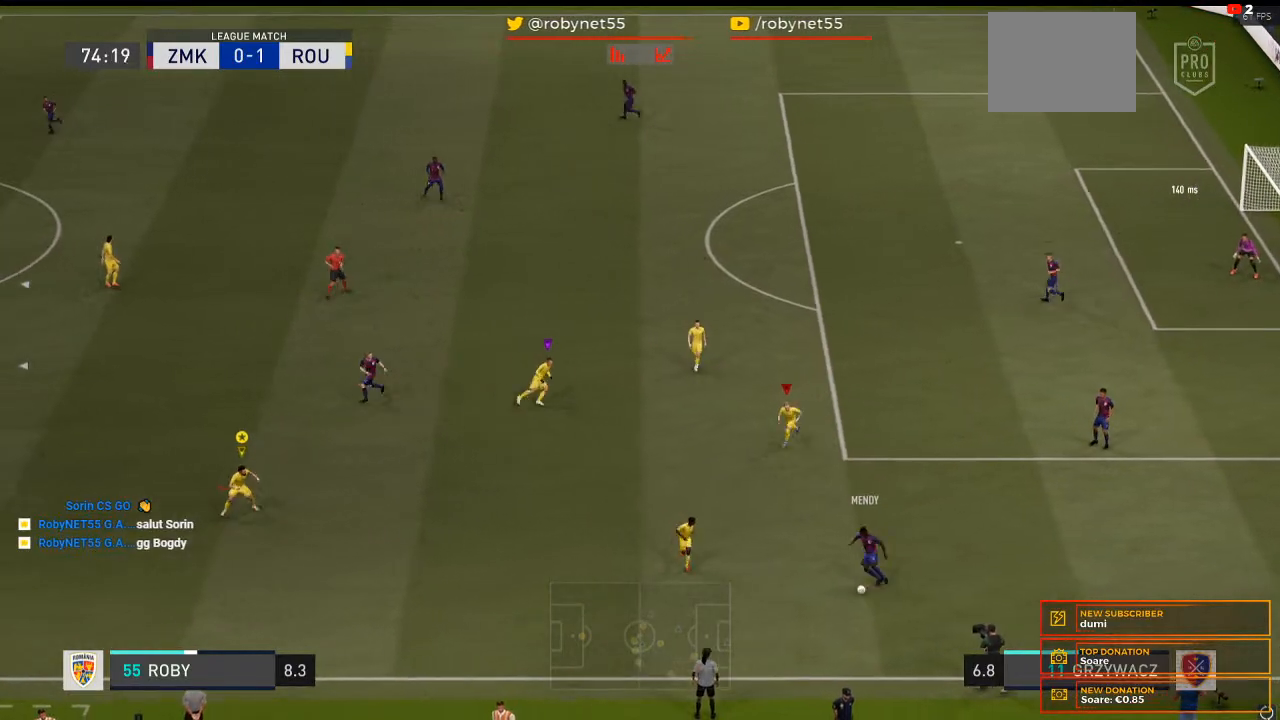
{"buttons": ["L2"], "left_stick": "down-left", "right_stick": "center", "events": [[433, "L2", "down"]]}
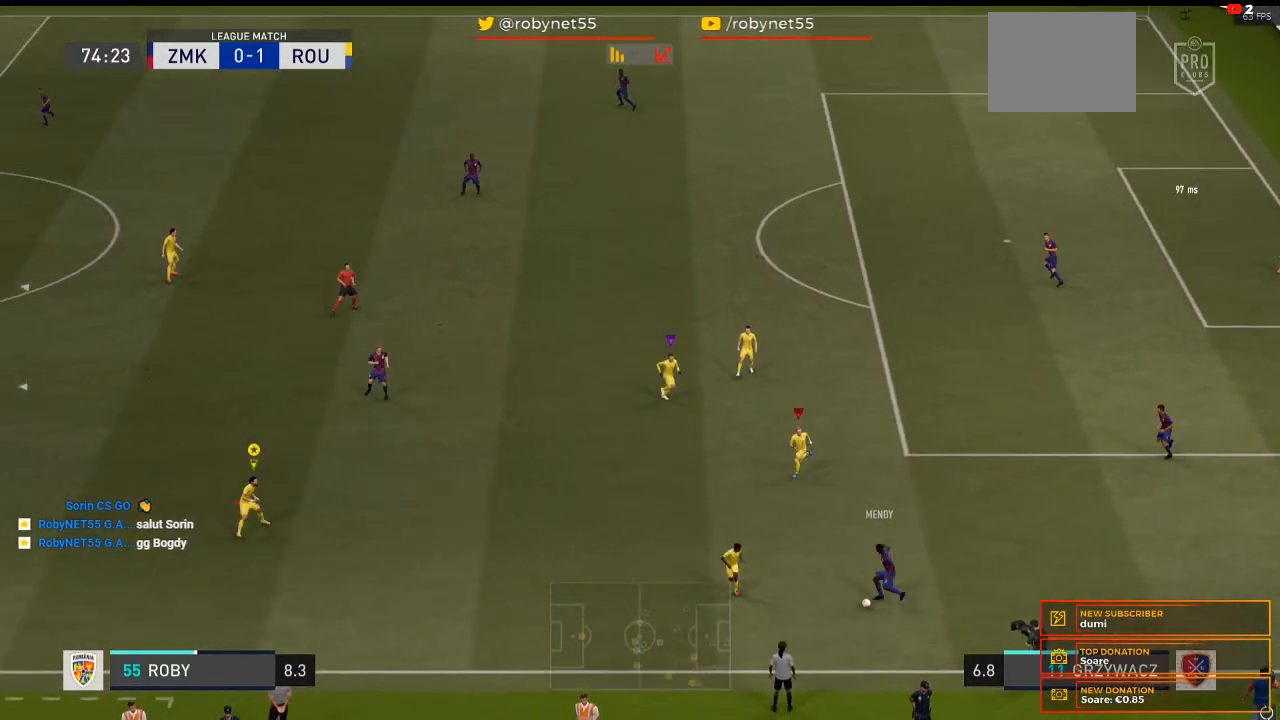
{"buttons": ["L2", "R2"], "left_stick": "up-left", "right_stick": "center", "events": [[67, "left_stick", "left"], [400, "left_stick", "up-left"], [500, "R2", "down"]]}
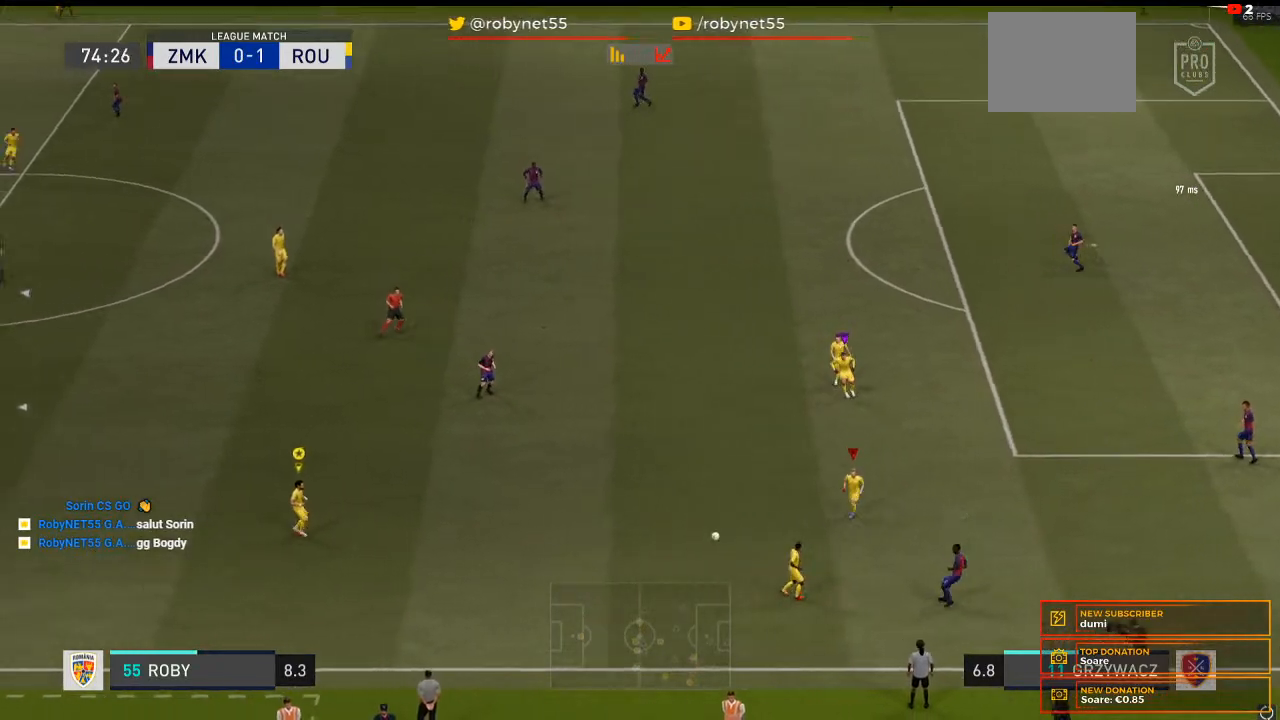
{"buttons": ["L2", "R2"], "left_stick": "up", "right_stick": "center", "events": [[167, "left_stick", "up"]]}
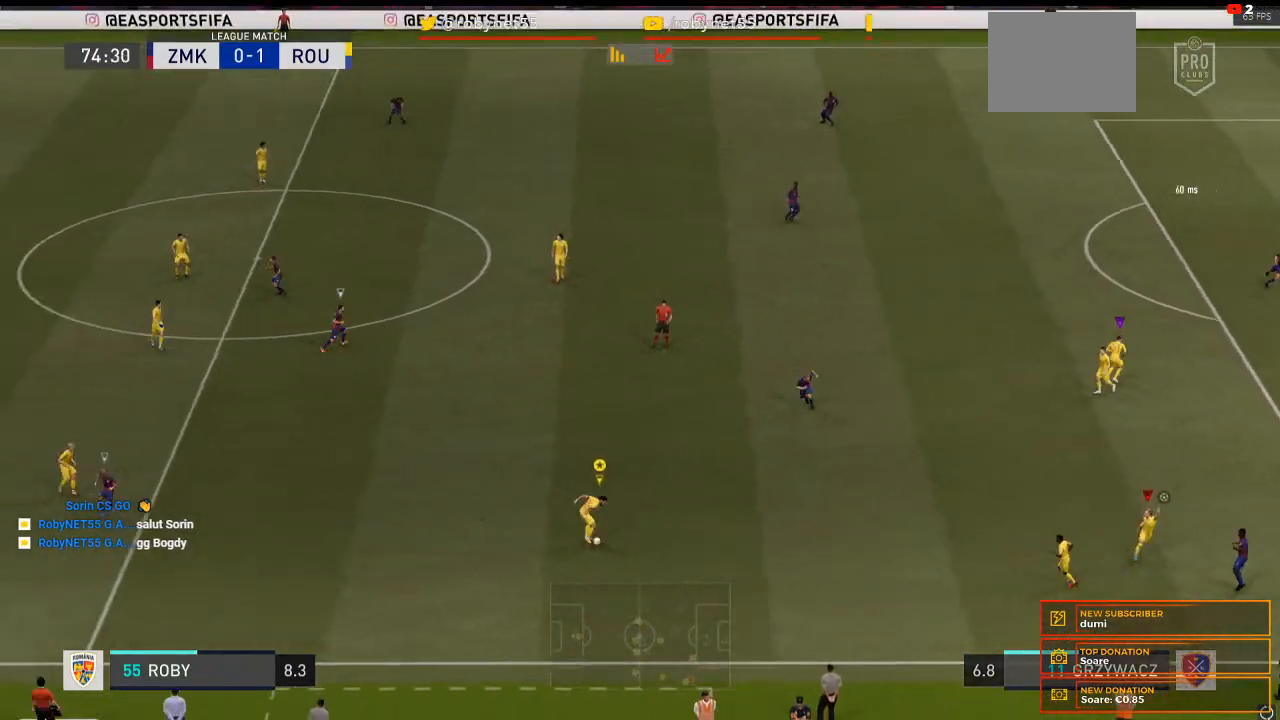
{"buttons": ["L2"], "left_stick": "up", "right_stick": "center", "events": [[33, "R2", "up"], [167, "R2", "down"], [500, "R2", "up"]]}
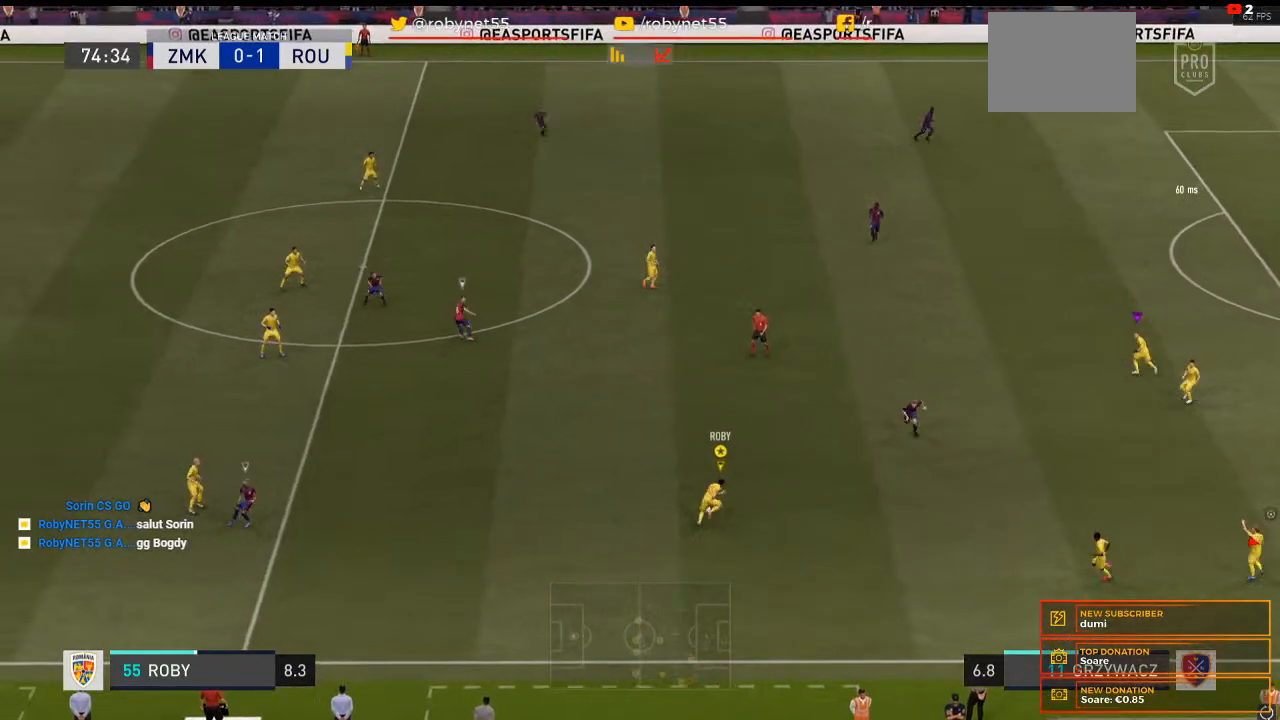
{"buttons": [], "left_stick": "center", "right_stick": "center", "events": [[267, "L2", "up"], [400, "left_stick", "center"]]}
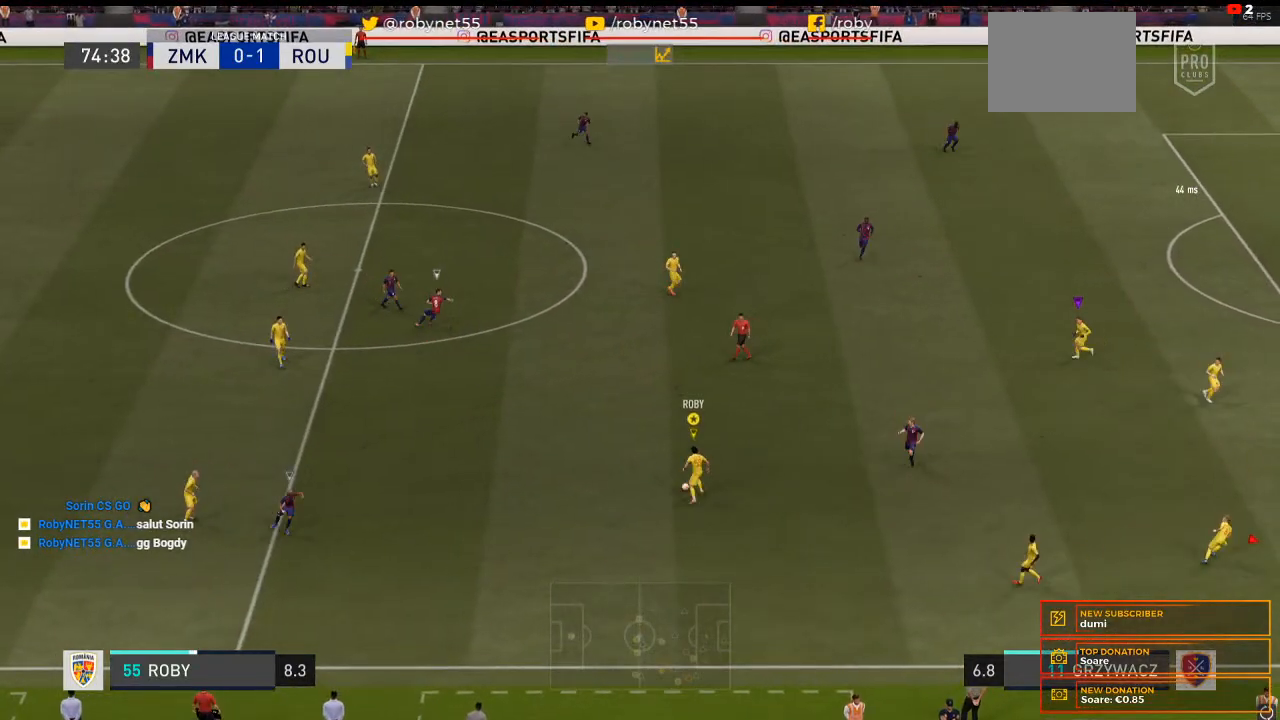
{"buttons": [], "left_stick": "center", "right_stick": "center", "events": []}
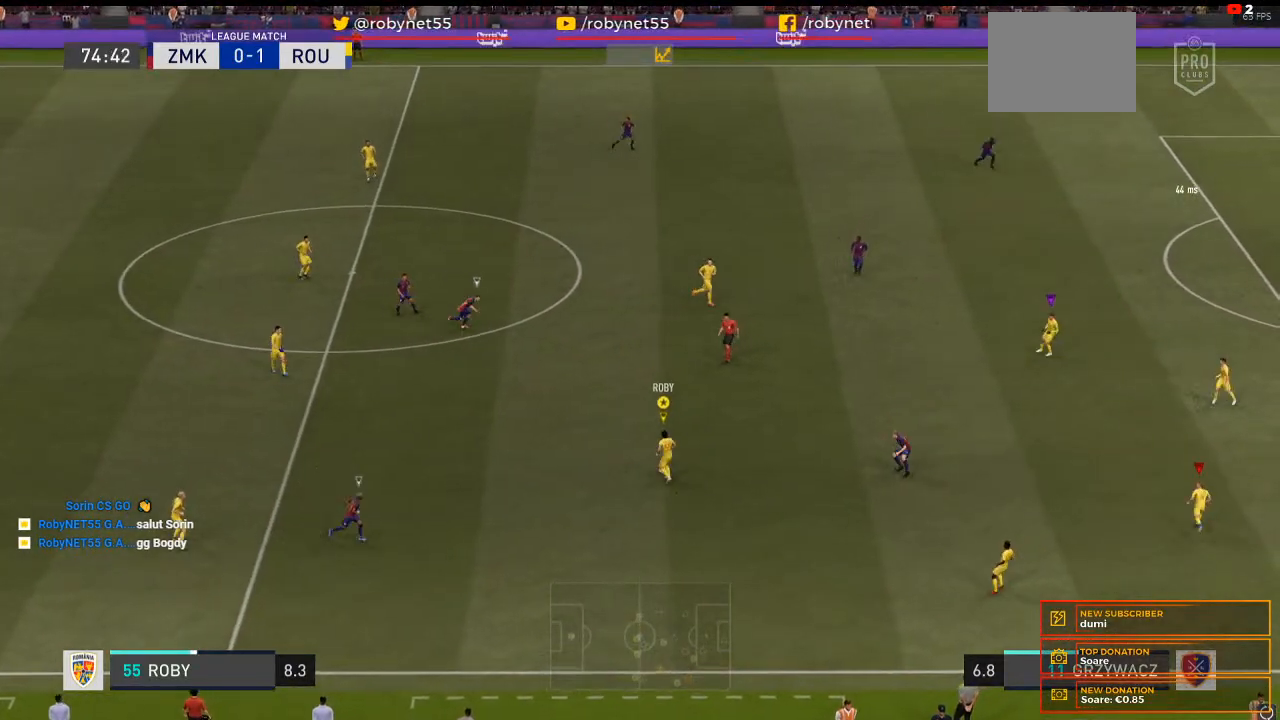
{"buttons": [], "left_stick": "center", "right_stick": "center", "events": []}
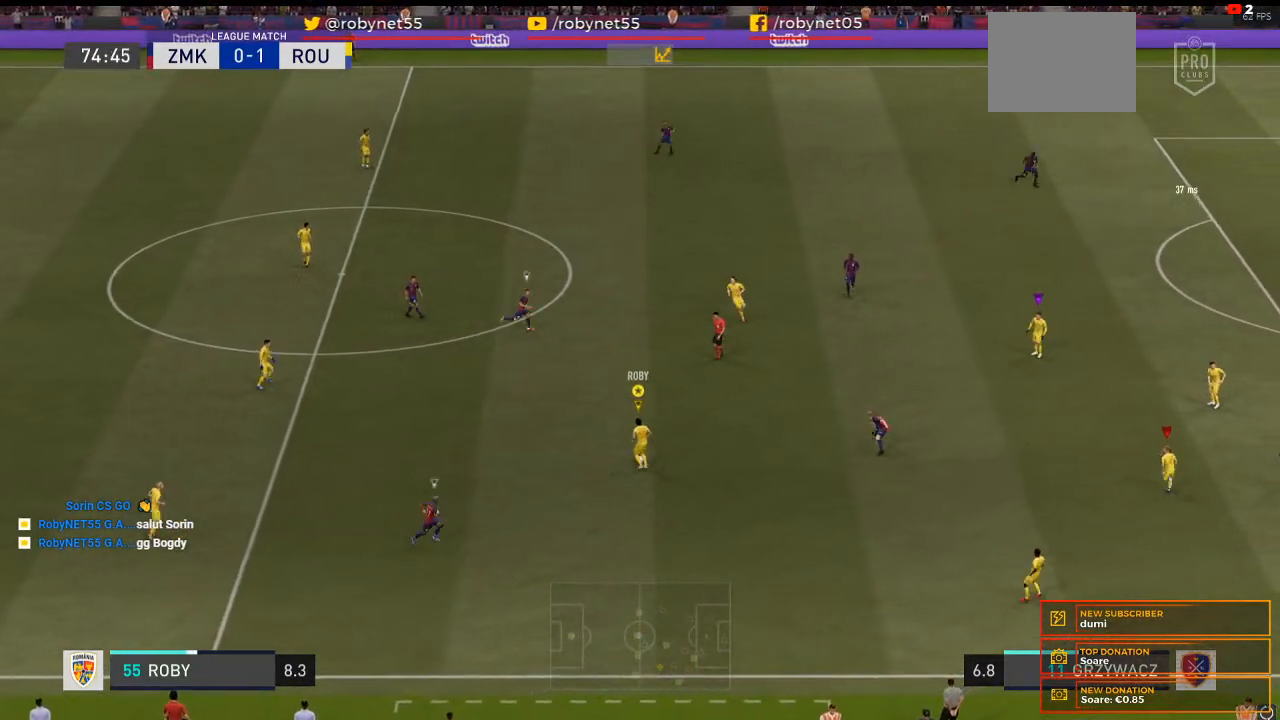
{"buttons": [], "left_stick": "center", "right_stick": "center", "events": []}
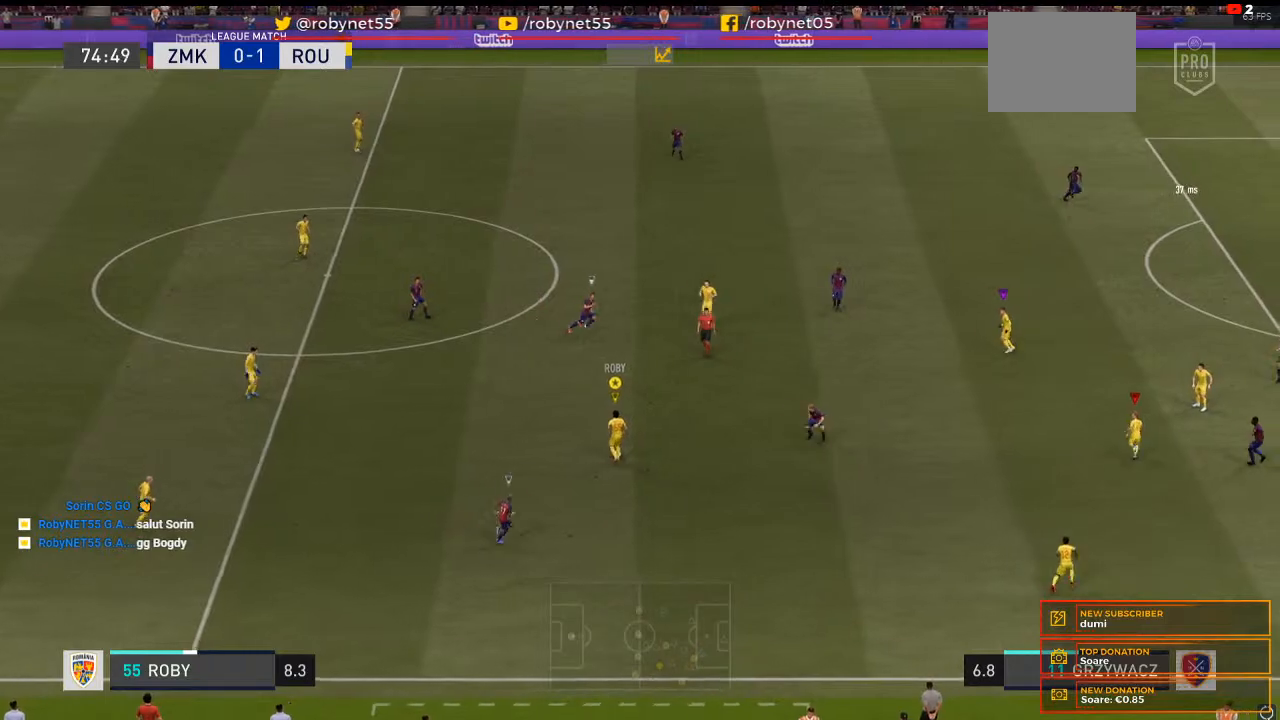
{"buttons": ["A"], "left_stick": "down-right", "right_stick": "center", "events": [[167, "left_stick", "right"], [400, "left_stick", "down-right"], [467, "A", "down"]]}
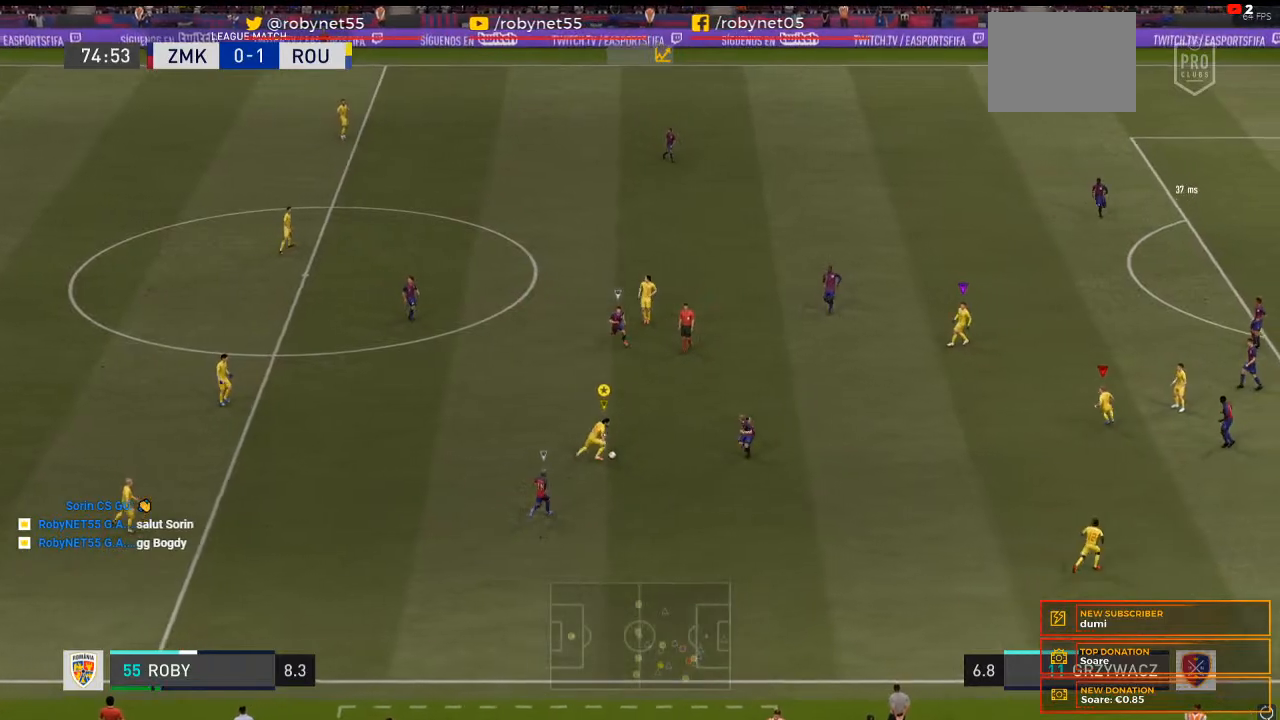
{"buttons": ["R2"], "left_stick": "down-right", "right_stick": "center", "events": [[100, "A", "up"], [233, "R2", "down"]]}
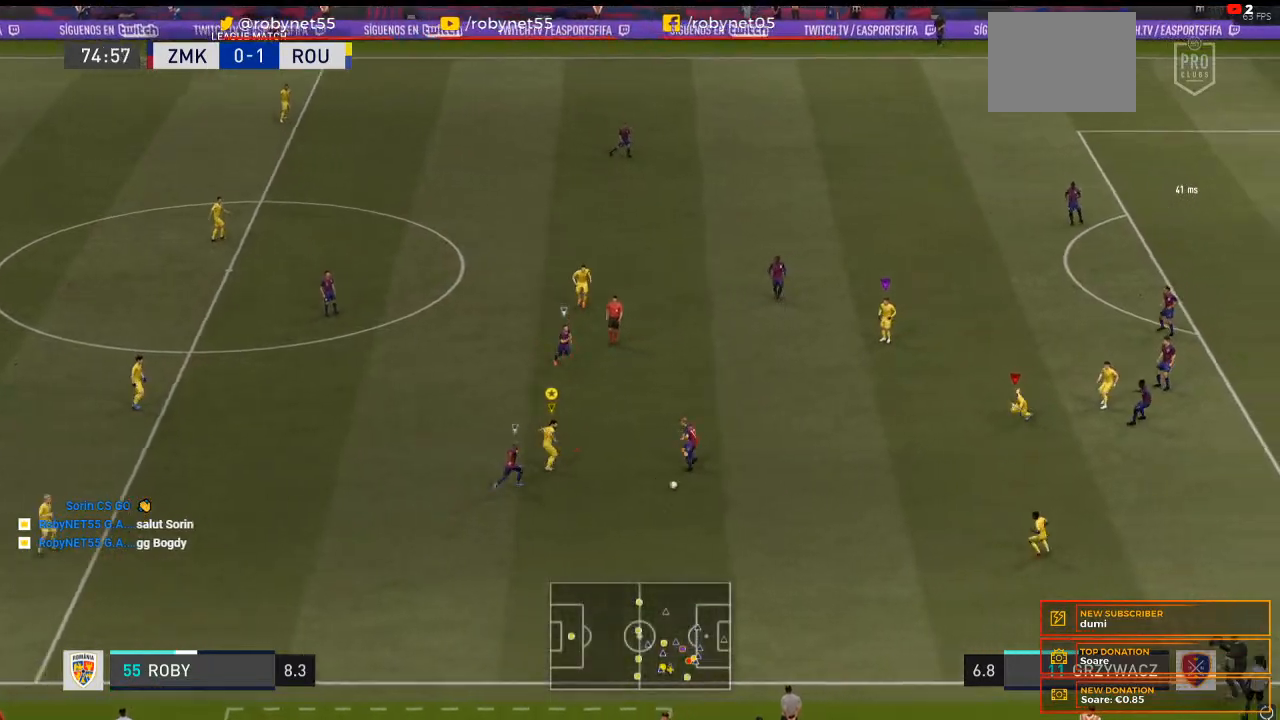
{"buttons": ["R2"], "left_stick": "right", "right_stick": "center", "events": [[233, "left_stick", "right"]]}
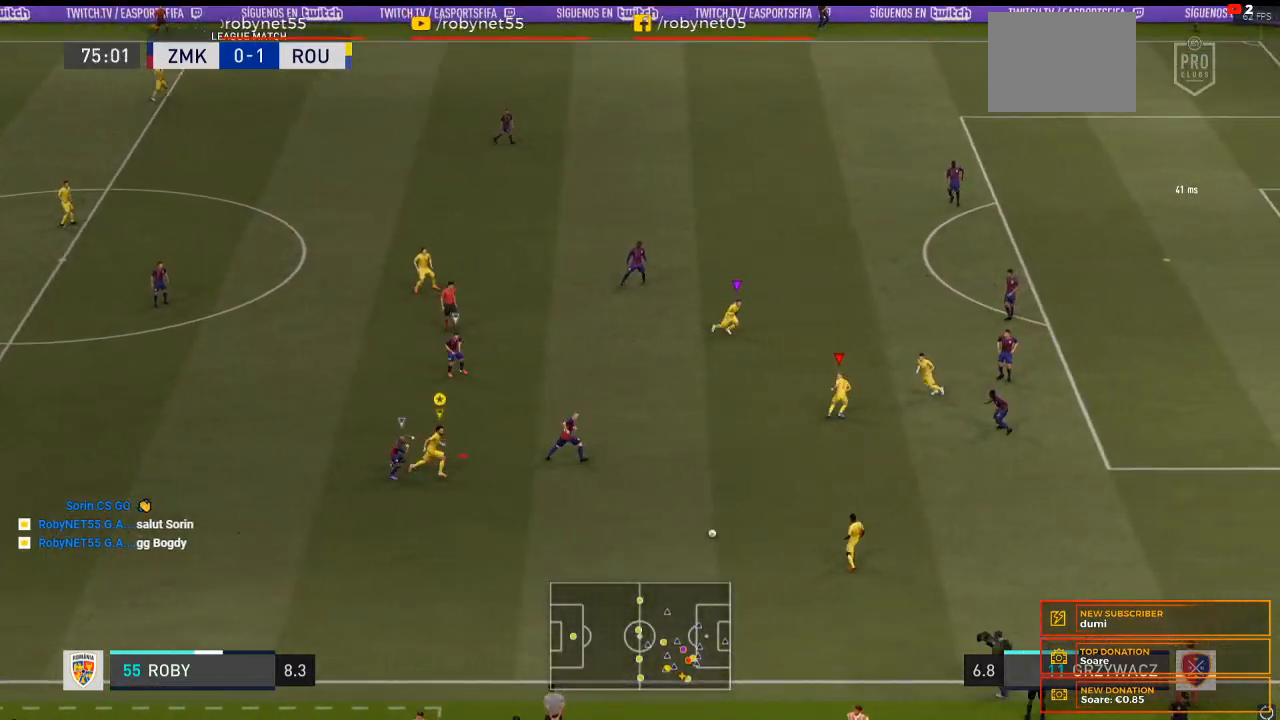
{"buttons": ["R2"], "left_stick": "right", "right_stick": "center", "events": []}
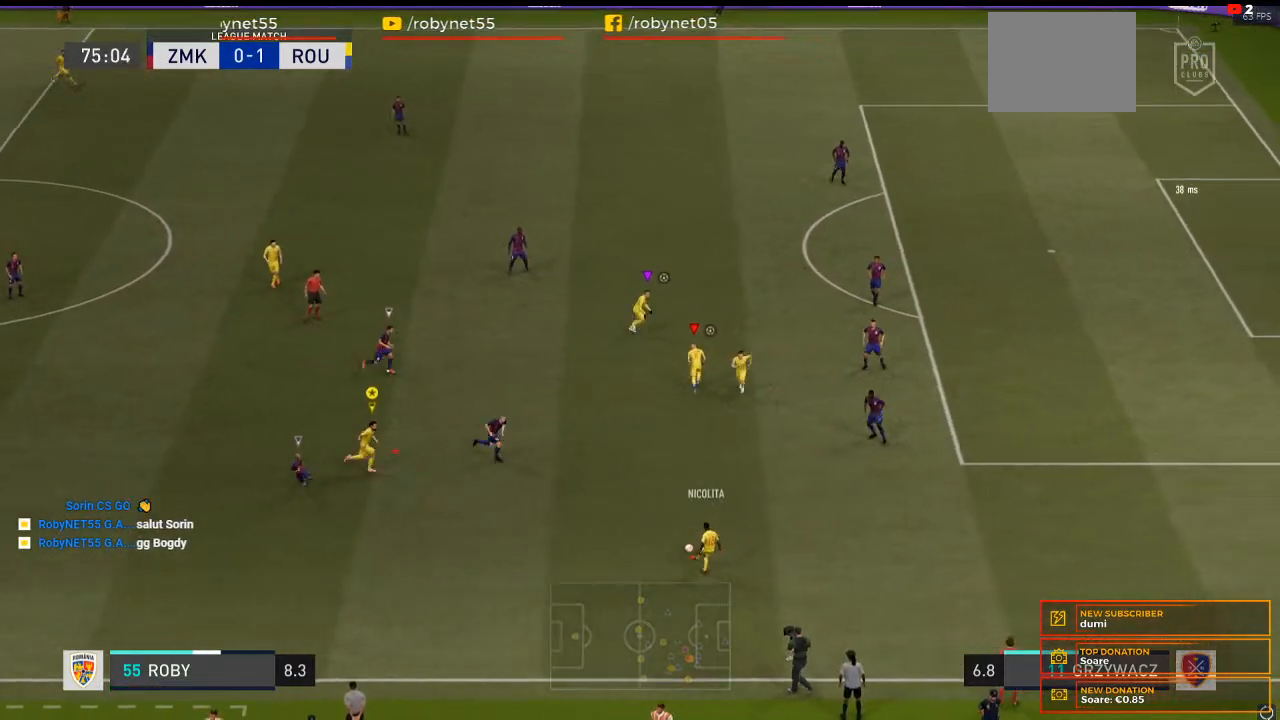
{"buttons": ["R2"], "left_stick": "right", "right_stick": "center", "events": []}
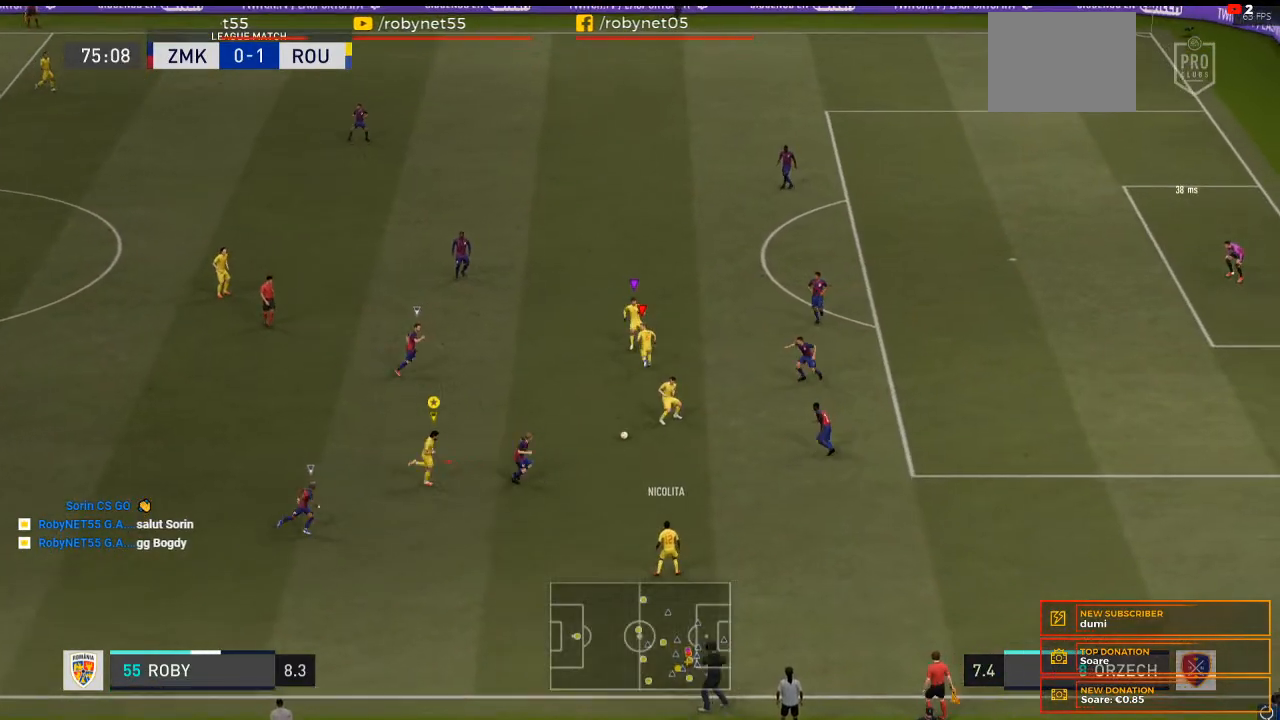
{"buttons": ["R2"], "left_stick": "up-right", "right_stick": "center", "events": [[33, "left_stick", "up-right"]]}
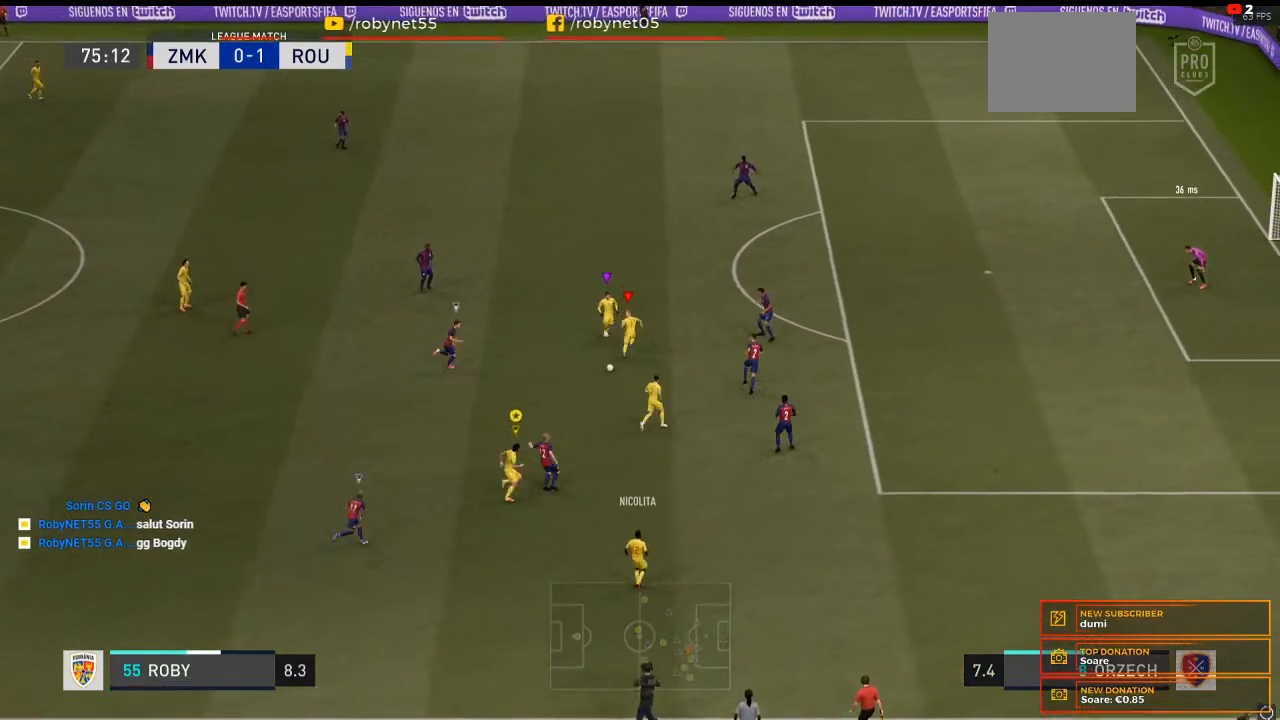
{"buttons": [], "left_stick": "up-right", "right_stick": "center", "events": [[133, "R2", "up"]]}
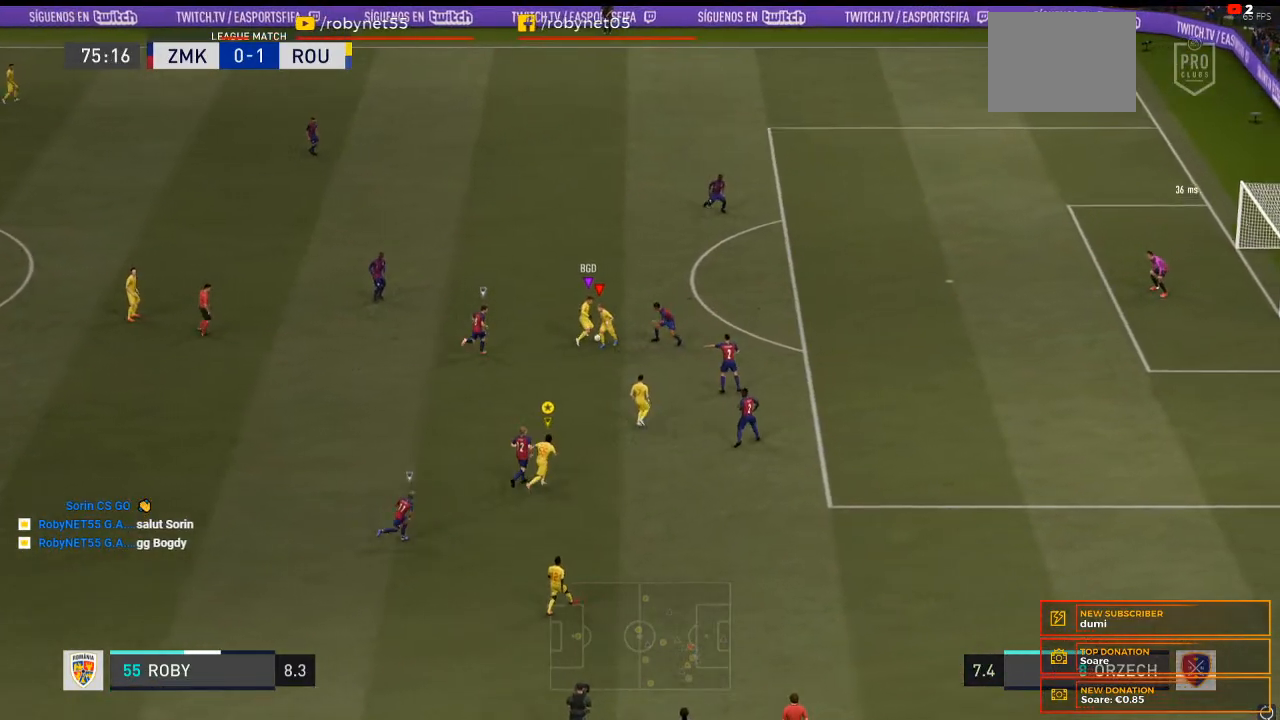
{"buttons": [], "left_stick": "up-right", "right_stick": "center", "events": []}
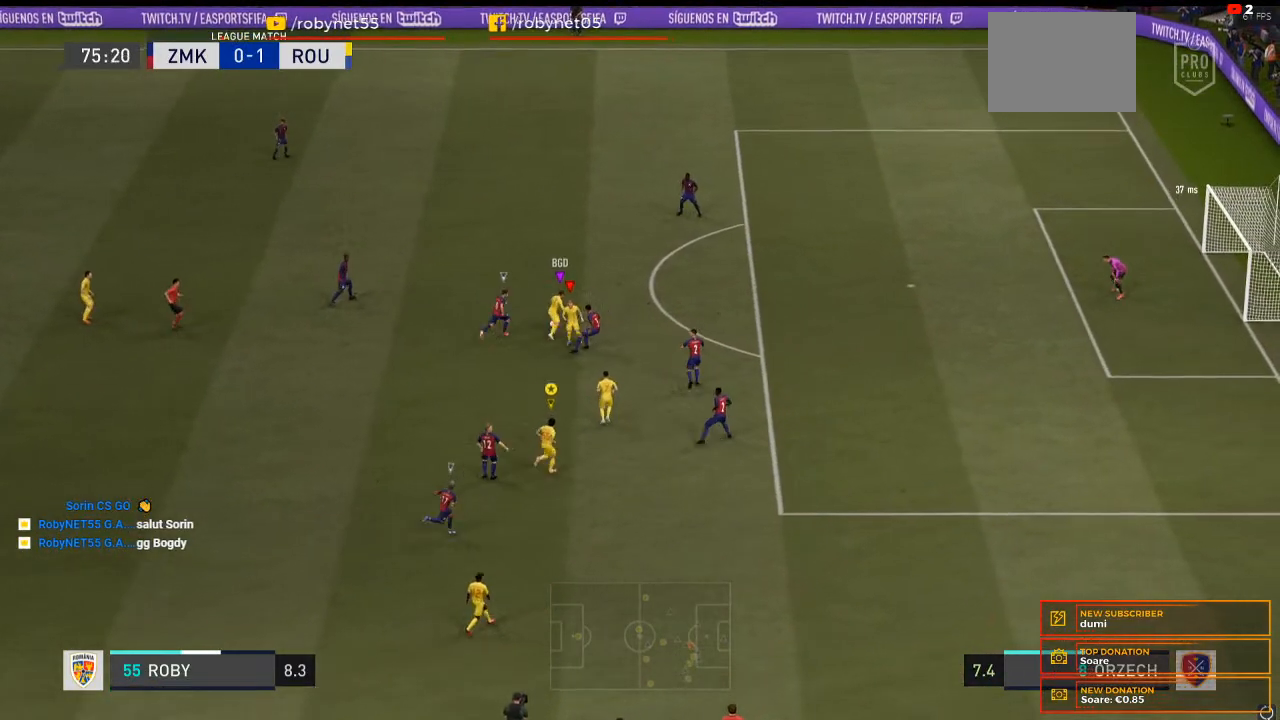
{"buttons": [], "left_stick": "up-right", "right_stick": "center", "events": []}
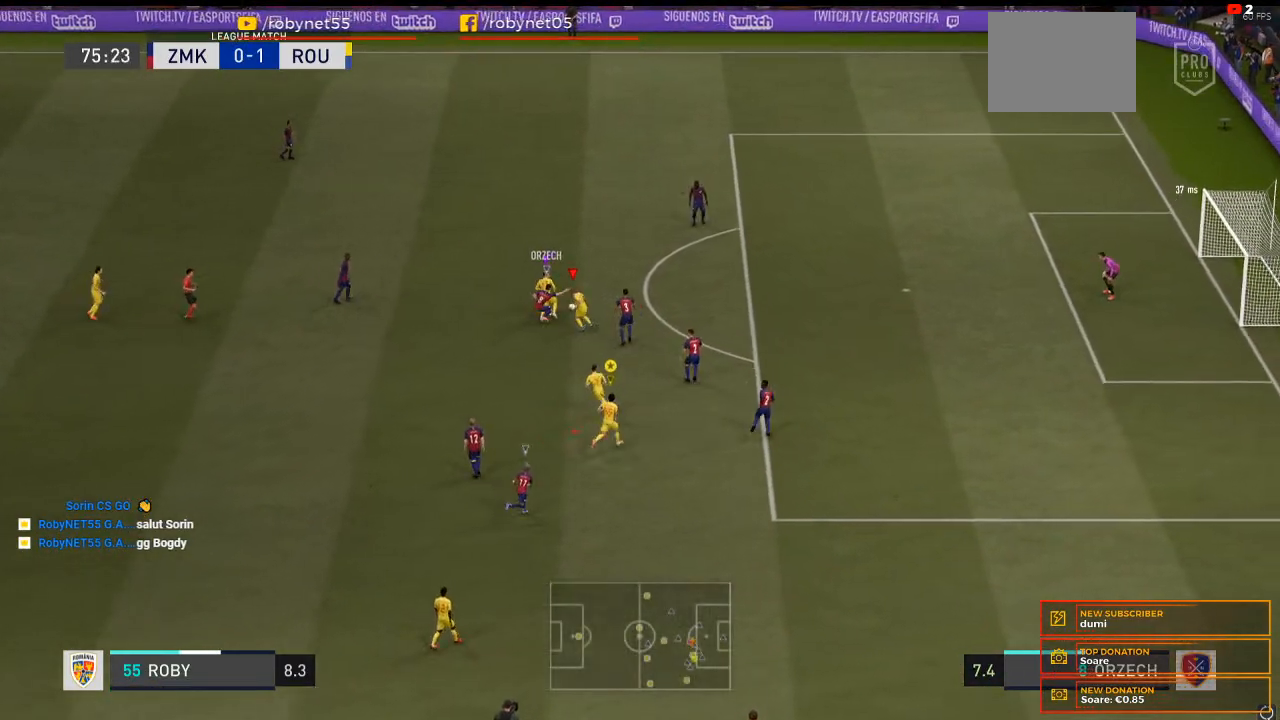
{"buttons": [], "left_stick": "up-right", "right_stick": "center", "events": [[33, "R2", "down"], [100, "R2", "up"]]}
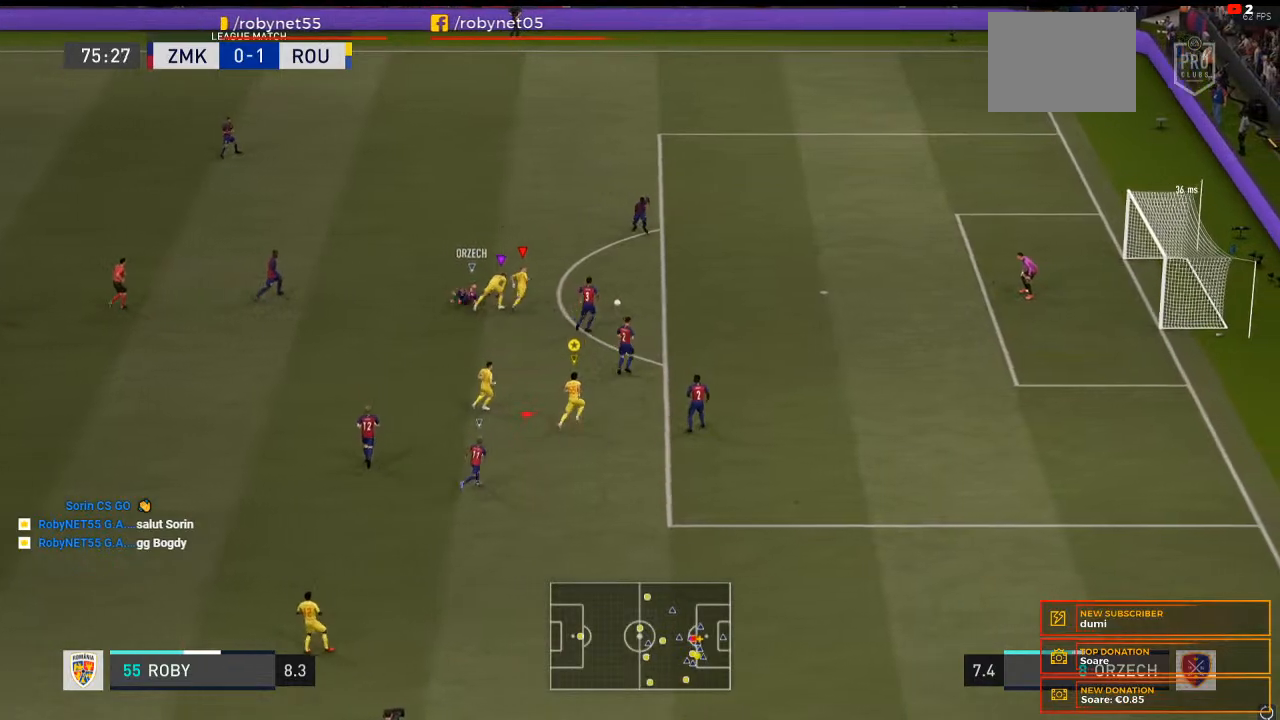
{"buttons": [], "left_stick": "up-right", "right_stick": "center", "events": []}
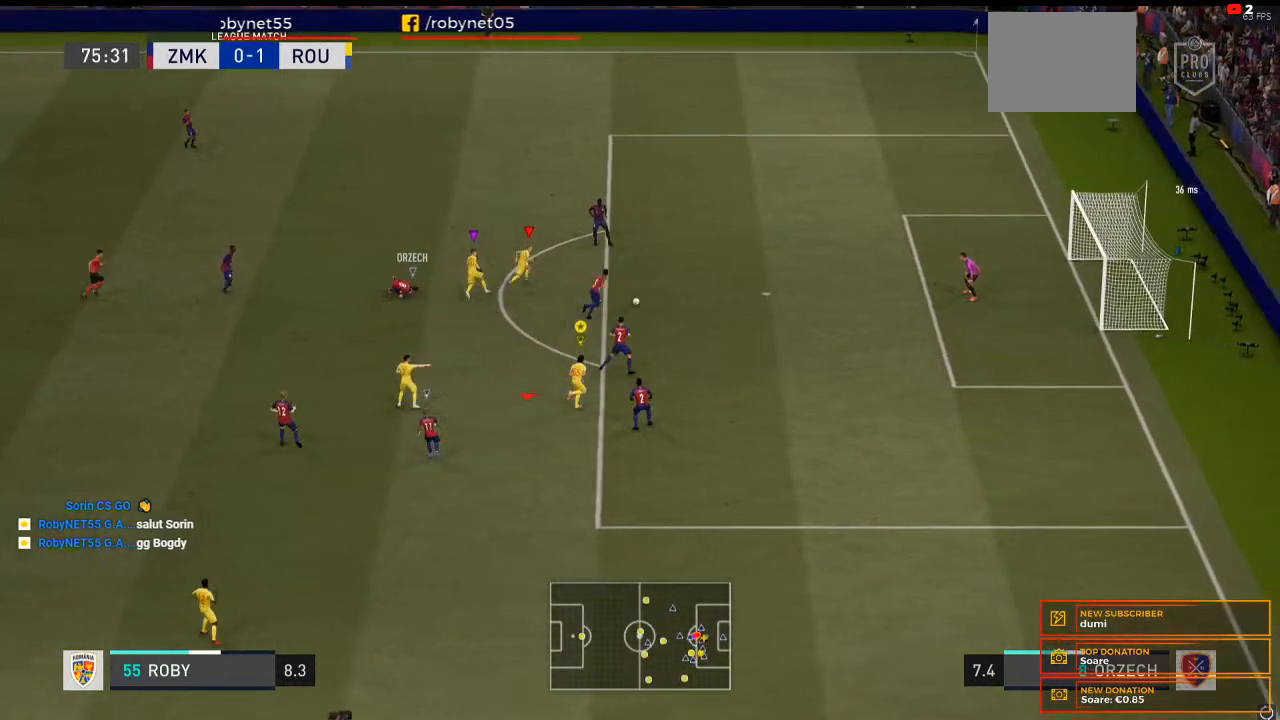
{"buttons": [], "left_stick": "up-left", "right_stick": "center", "events": [[100, "left_stick", "center"], [267, "R2", "down"], [267, "left_stick", "left"], [467, "R2", "up"], [500, "left_stick", "up-left"]]}
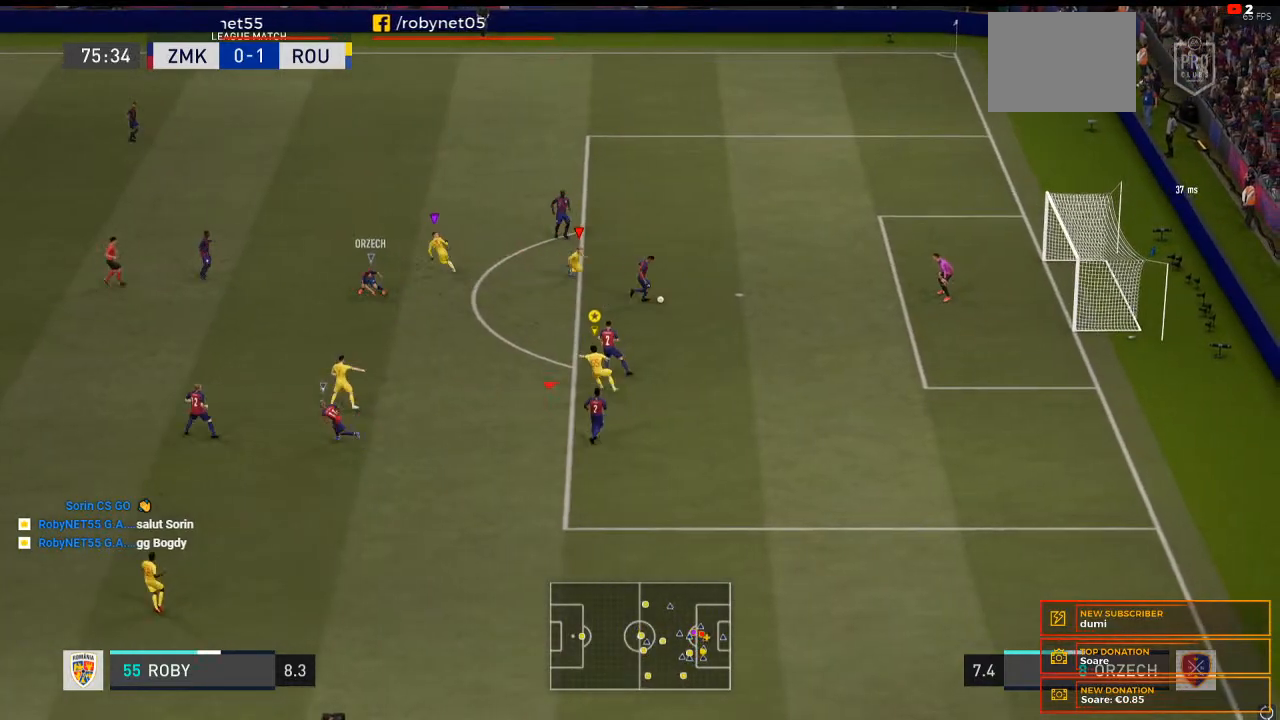
{"buttons": [], "left_stick": "up-left", "right_stick": "center", "events": [[200, "R2", "down"], [300, "R2", "up"]]}
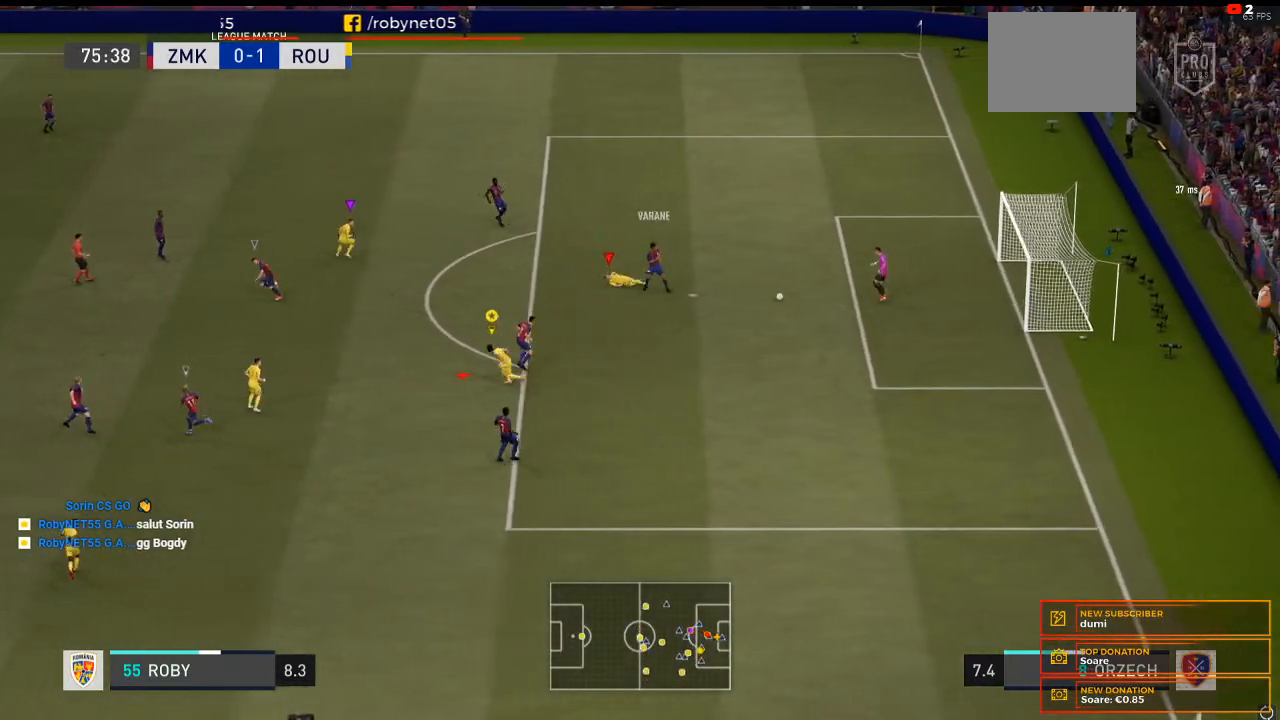
{"buttons": ["R2"], "left_stick": "left", "right_stick": "center", "events": [[67, "left_stick", "left"], [167, "R2", "down"]]}
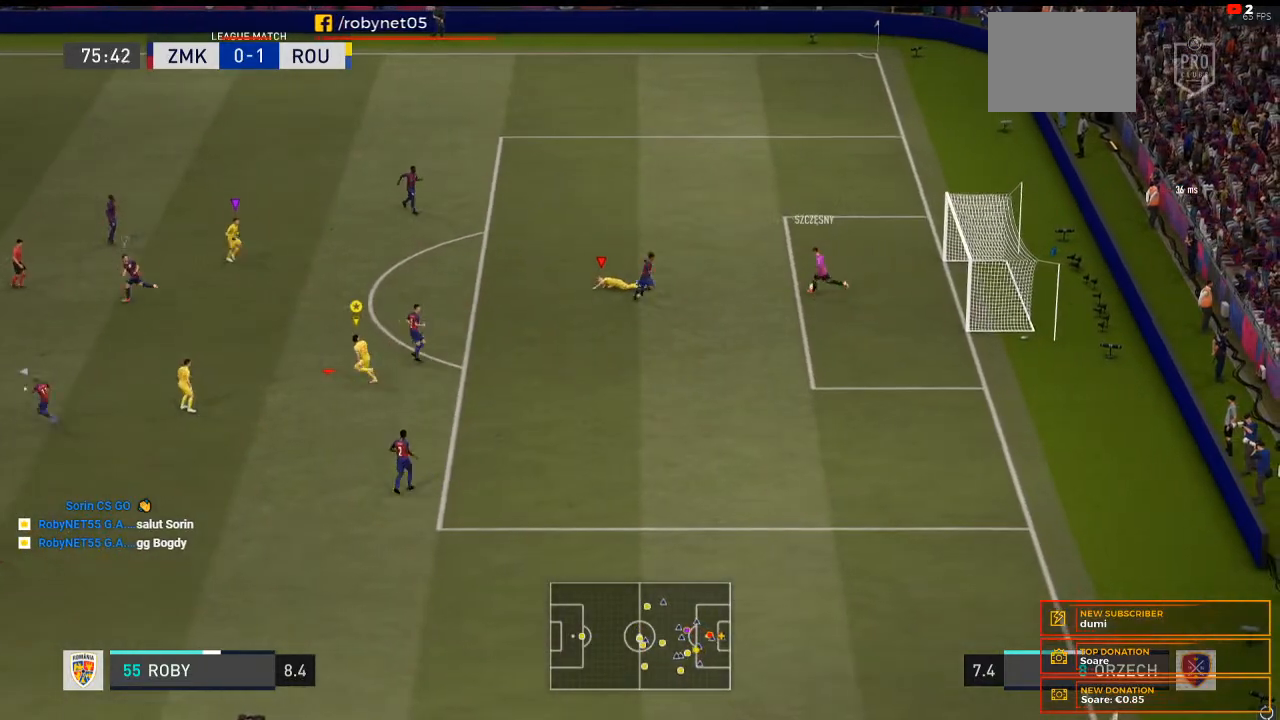
{"buttons": ["R2"], "left_stick": "left", "right_stick": "center", "events": []}
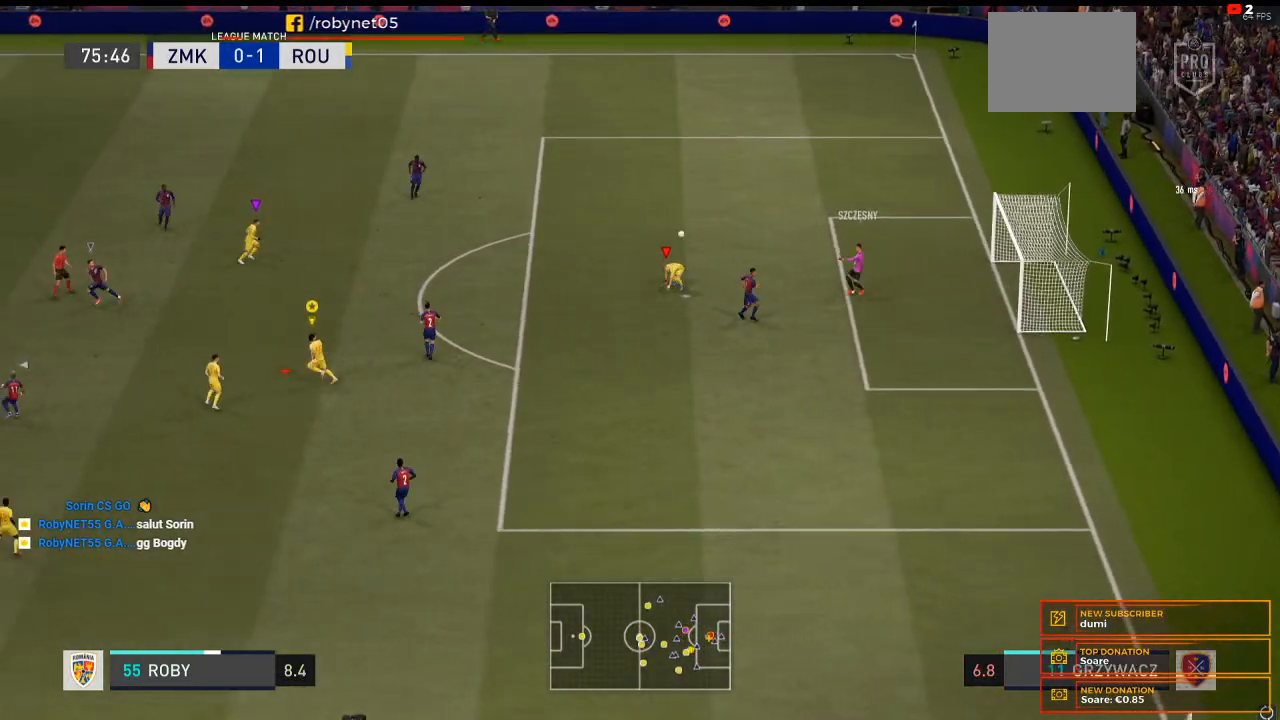
{"buttons": [], "left_stick": "left", "right_stick": "center", "events": [[267, "R2", "up"]]}
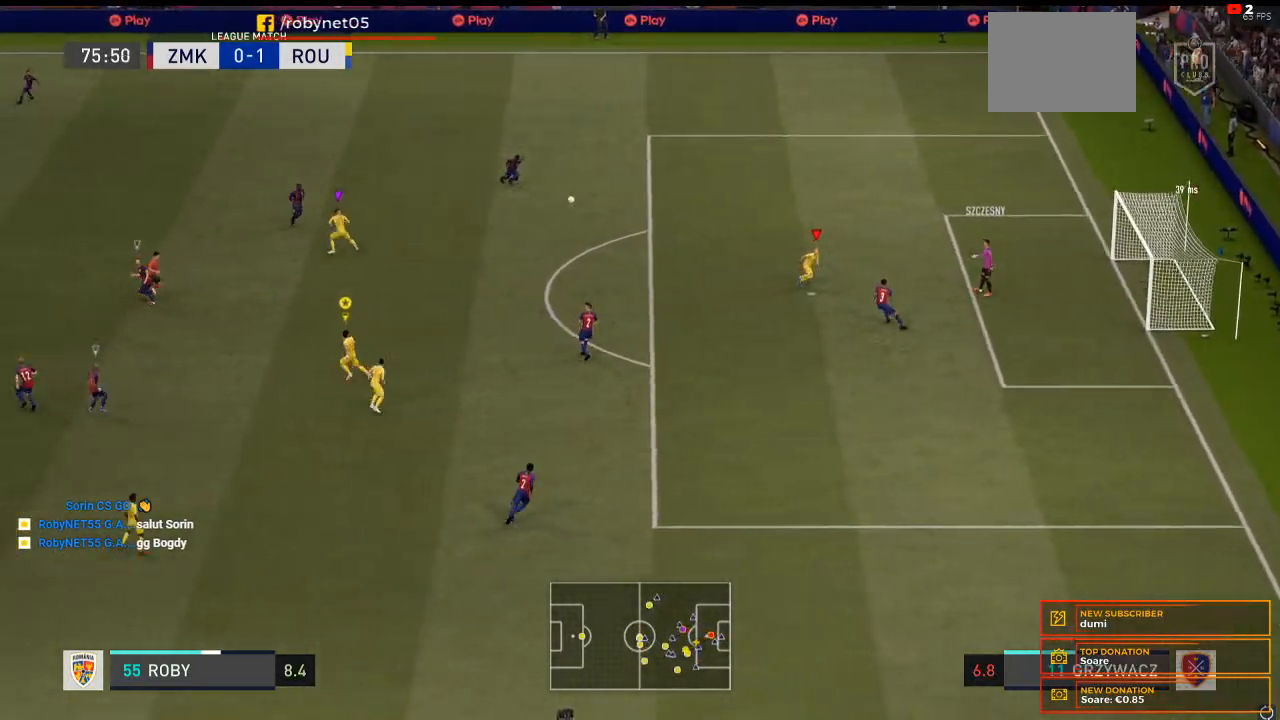
{"buttons": [], "left_stick": "left", "right_stick": "center", "events": []}